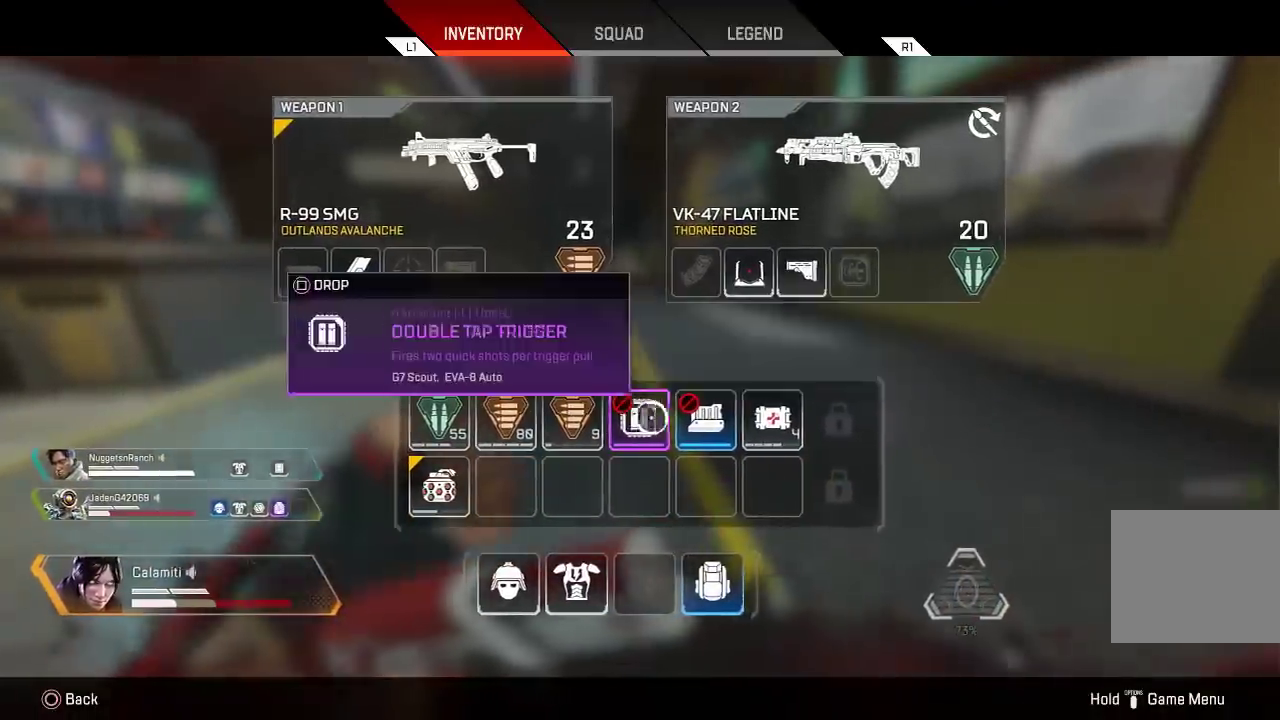
Gameplay with a controller (PlayStation layout); each line is a JSON object with the inputs held at the frame after it. "events" lists button and stick changes between this image and that frame as [ms after this image, input, new state], when the widget could be followed in between. Not read: R3.
{"buttons": [], "left_stick": "up-right", "right_stick": "center", "events": [[50, "left_stick", "center"], [83, "CROSS", "down"], [167, "CROSS", "up"], [333, "left_stick", "up-right"]]}
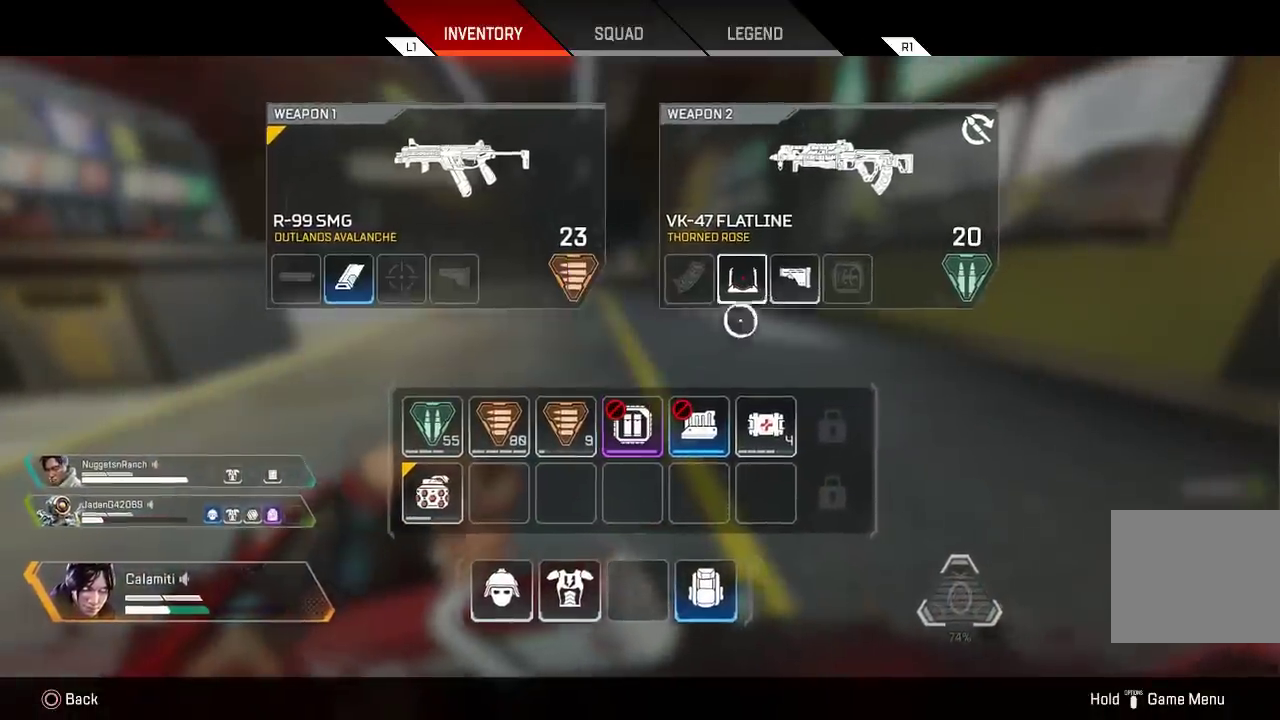
{"buttons": ["CROSS"], "left_stick": "up-left", "right_stick": "center", "events": [[433, "CROSS", "down"], [483, "left_stick", "up-left"]]}
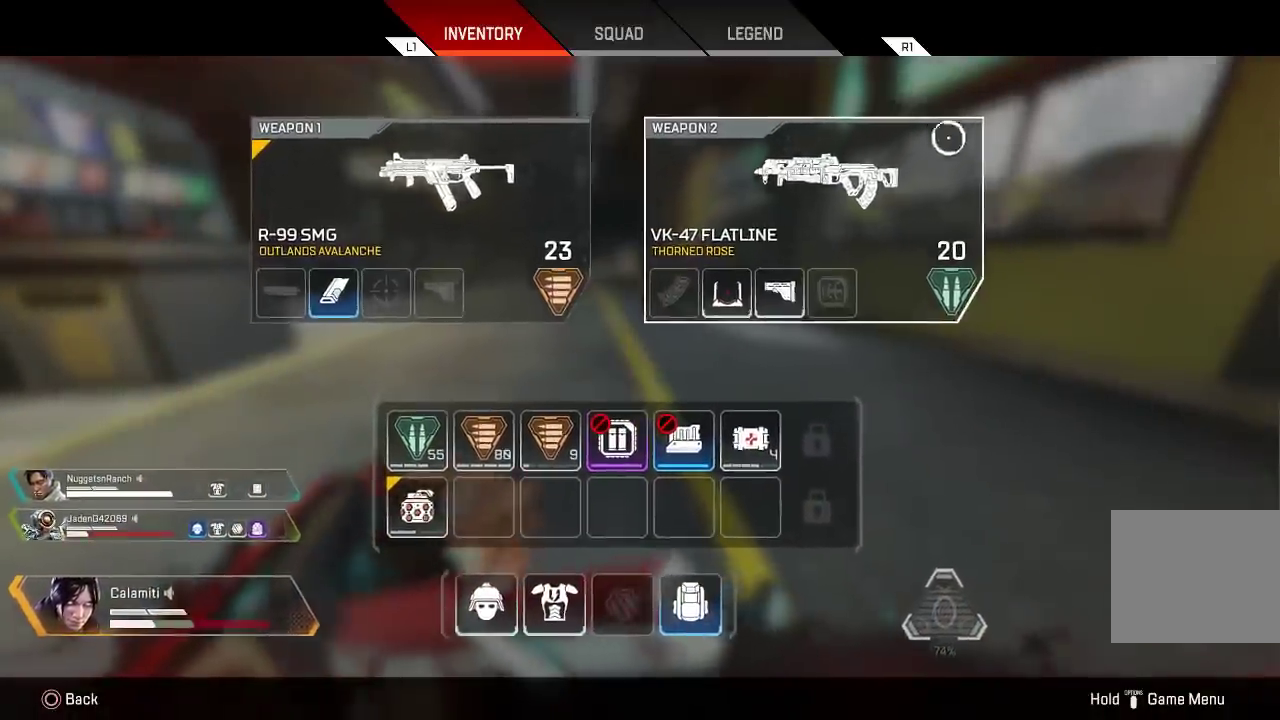
{"buttons": ["CIRCLE"], "left_stick": "up", "right_stick": "left", "events": [[17, "CROSS", "up"], [33, "left_stick", "left"], [67, "CIRCLE", "down"], [83, "right_stick", "left"], [133, "CIRCLE", "up"], [167, "left_stick", "up-left"], [200, "CIRCLE", "down"], [283, "left_stick", "up"], [300, "CIRCLE", "up"], [367, "right_stick", "center"], [483, "CIRCLE", "down"], [500, "right_stick", "left"]]}
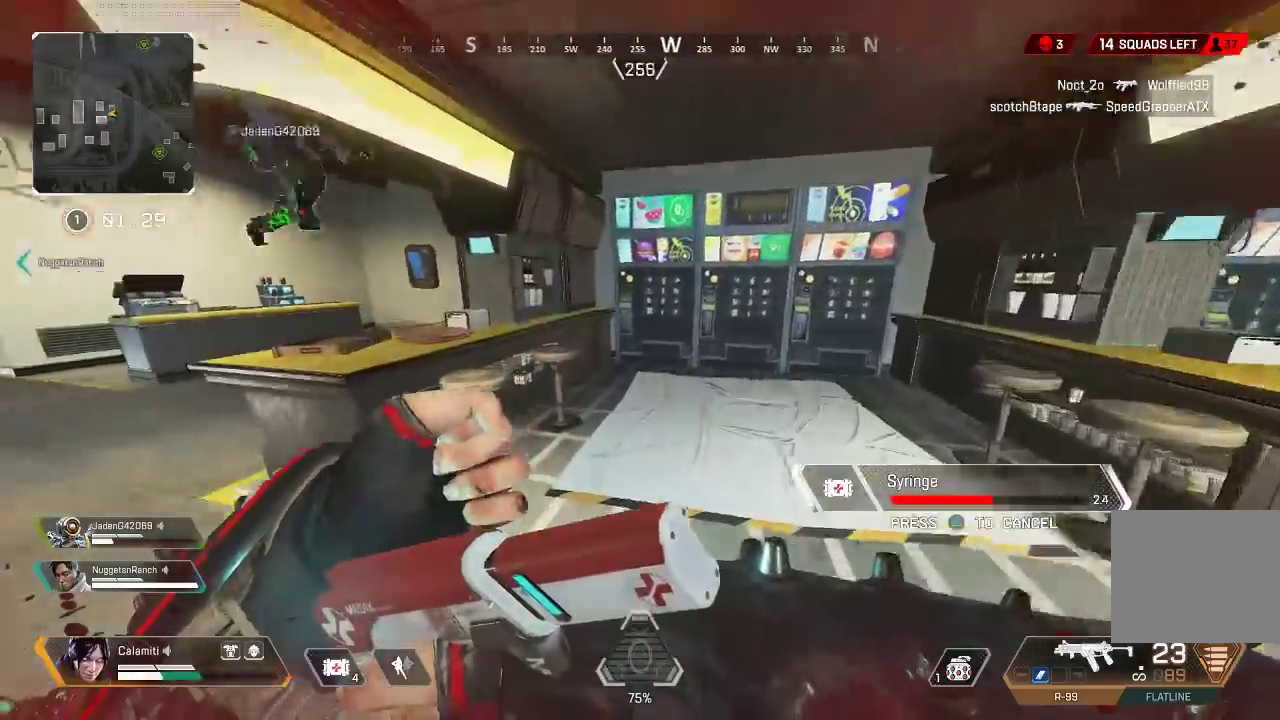
{"buttons": [], "left_stick": "up", "right_stick": "center", "events": [[50, "CIRCLE", "up"], [133, "CIRCLE", "down"], [233, "CIRCLE", "up"], [283, "right_stick", "center"]]}
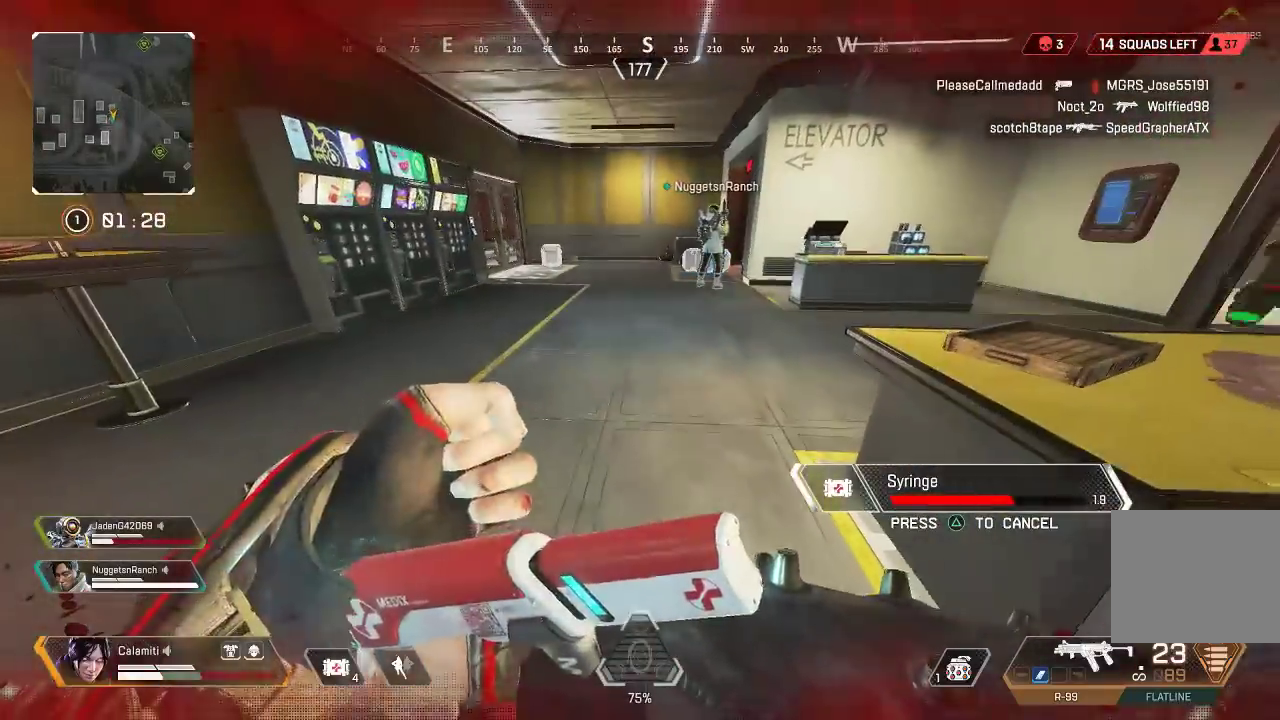
{"buttons": [], "left_stick": "center", "right_stick": "center", "events": [[17, "left_stick", "center"]]}
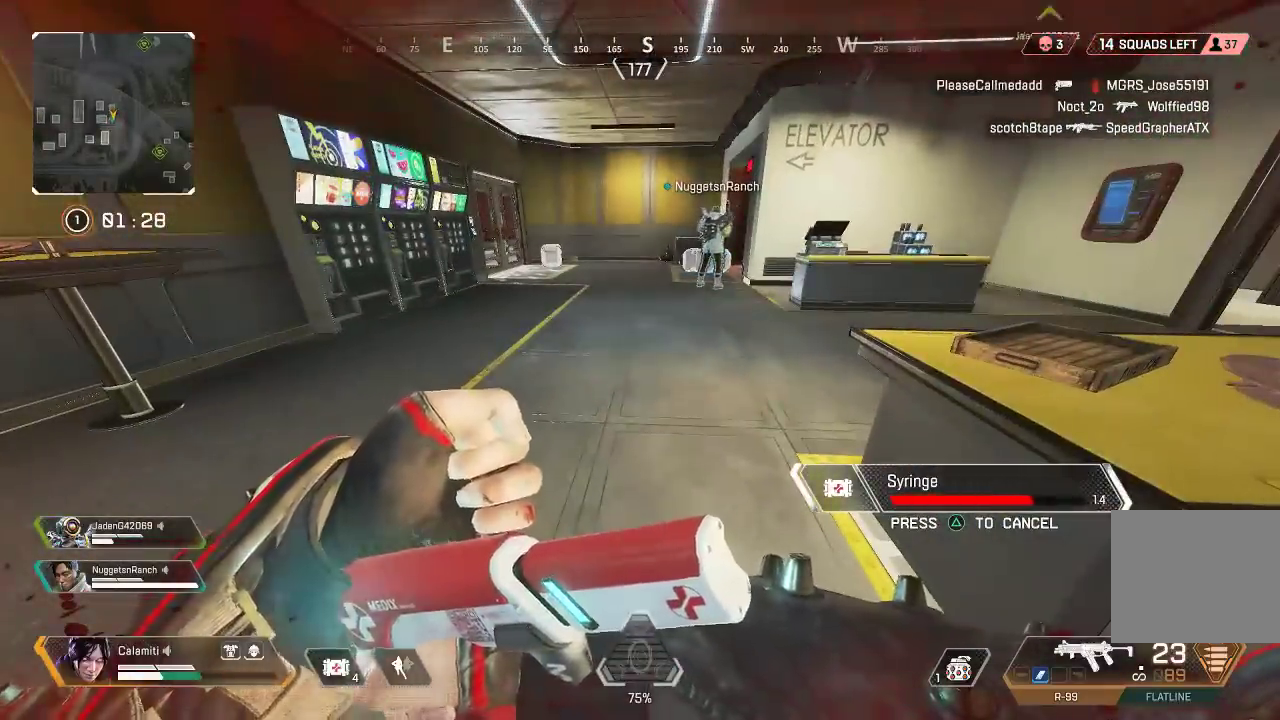
{"buttons": [], "left_stick": "center", "right_stick": "center", "events": []}
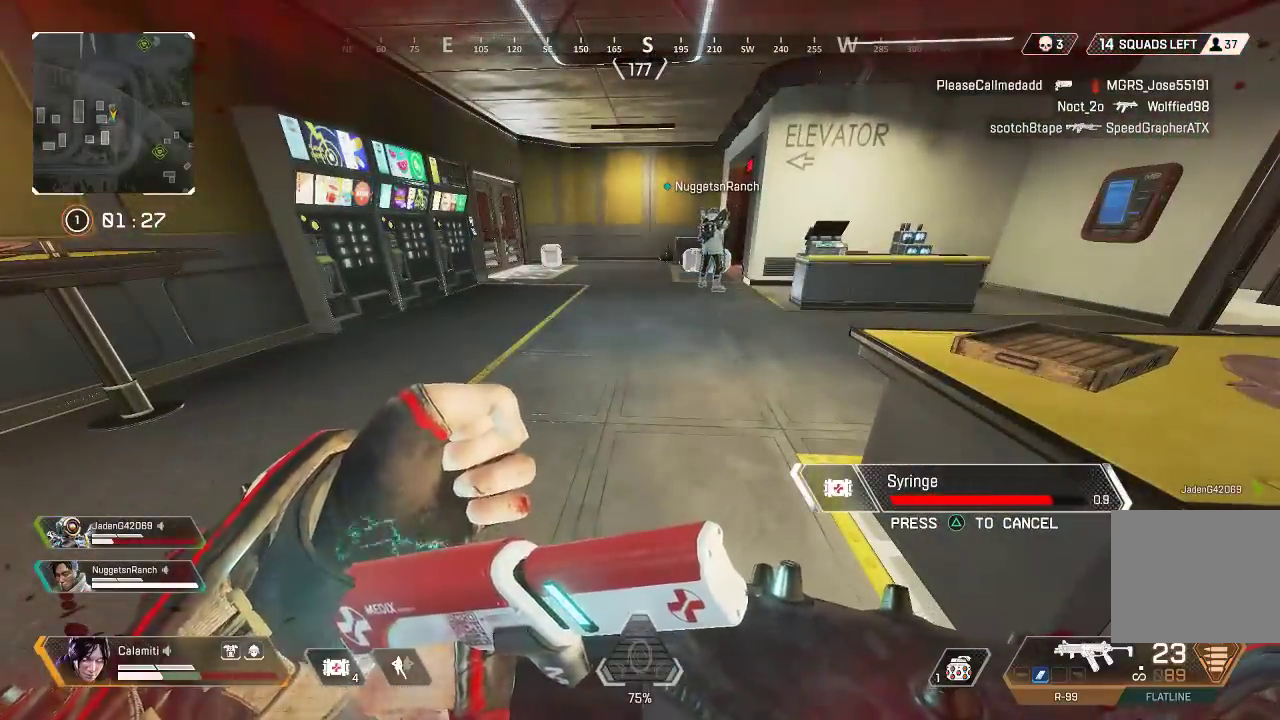
{"buttons": [], "left_stick": "center", "right_stick": "center", "events": []}
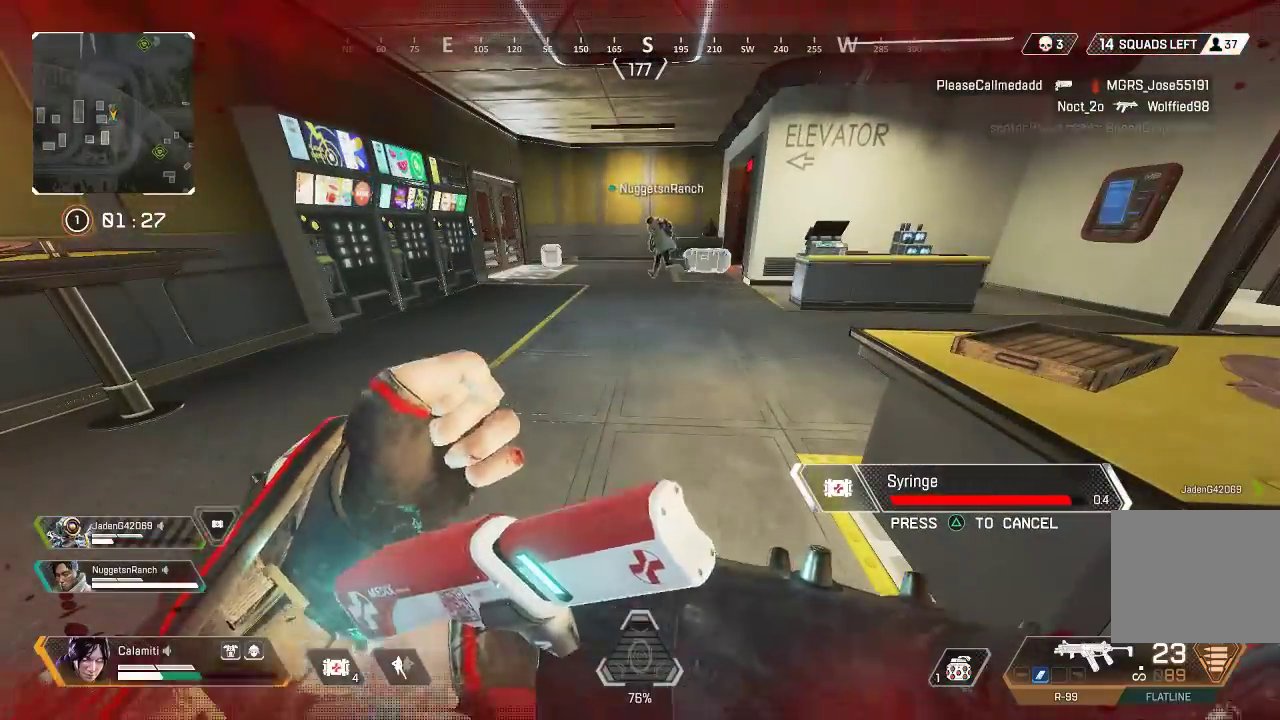
{"buttons": ["DPAD_UP"], "left_stick": "center", "right_stick": "center", "events": [[333, "DPAD_UP", "down"], [417, "DPAD_UP", "up"], [500, "DPAD_UP", "down"]]}
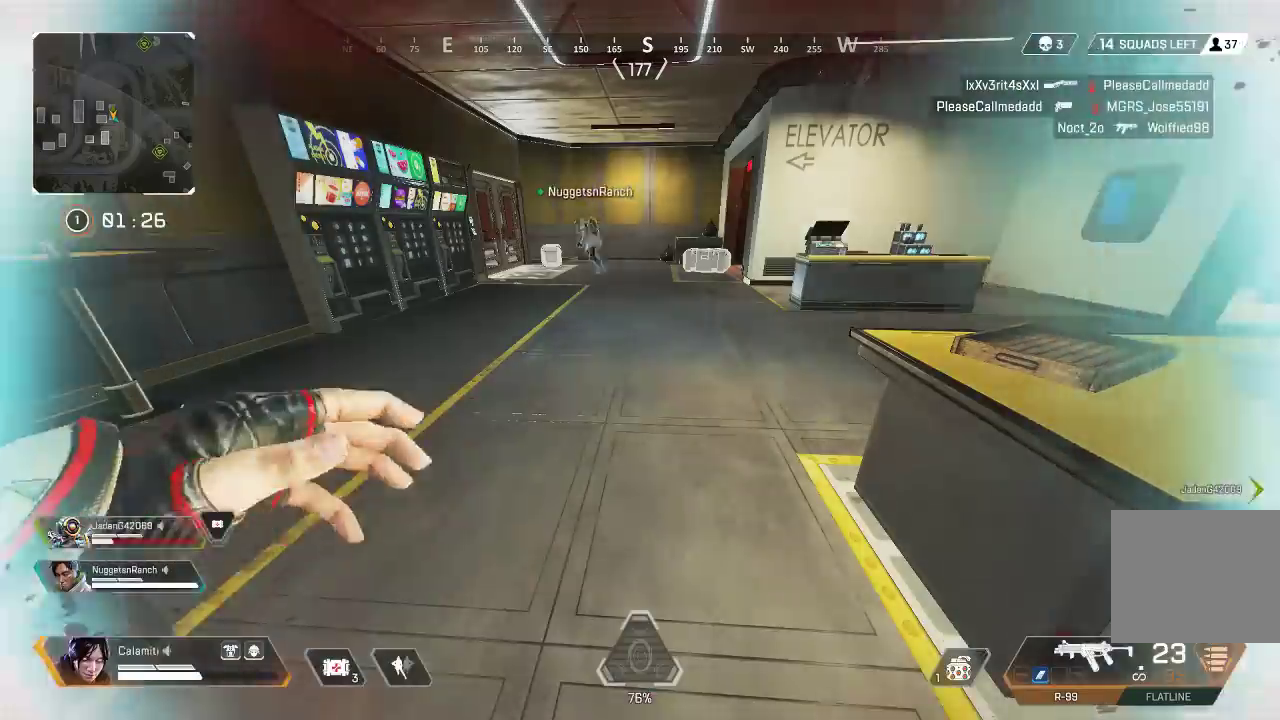
{"buttons": [], "left_stick": "center", "right_stick": "center", "events": [[67, "DPAD_UP", "up"], [133, "DPAD_UP", "down"], [217, "DPAD_UP", "up"], [267, "DPAD_UP", "down"], [367, "DPAD_UP", "up"]]}
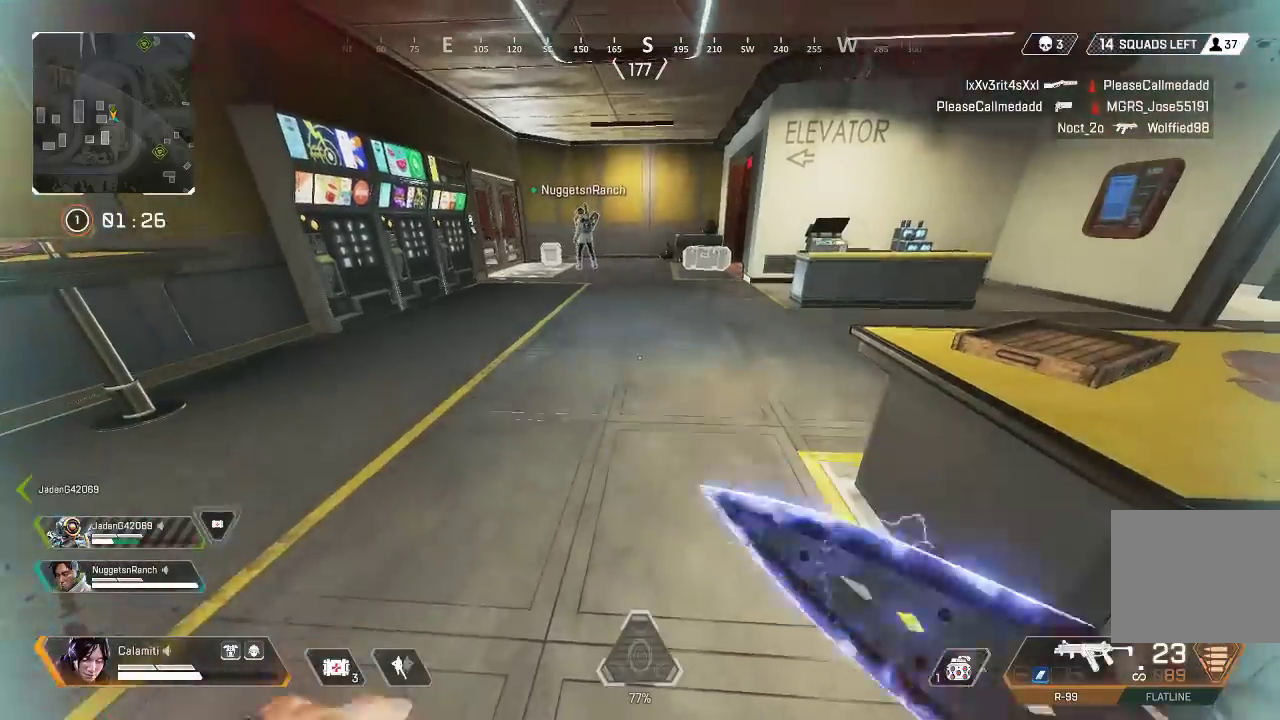
{"buttons": [], "left_stick": "center", "right_stick": "center", "events": []}
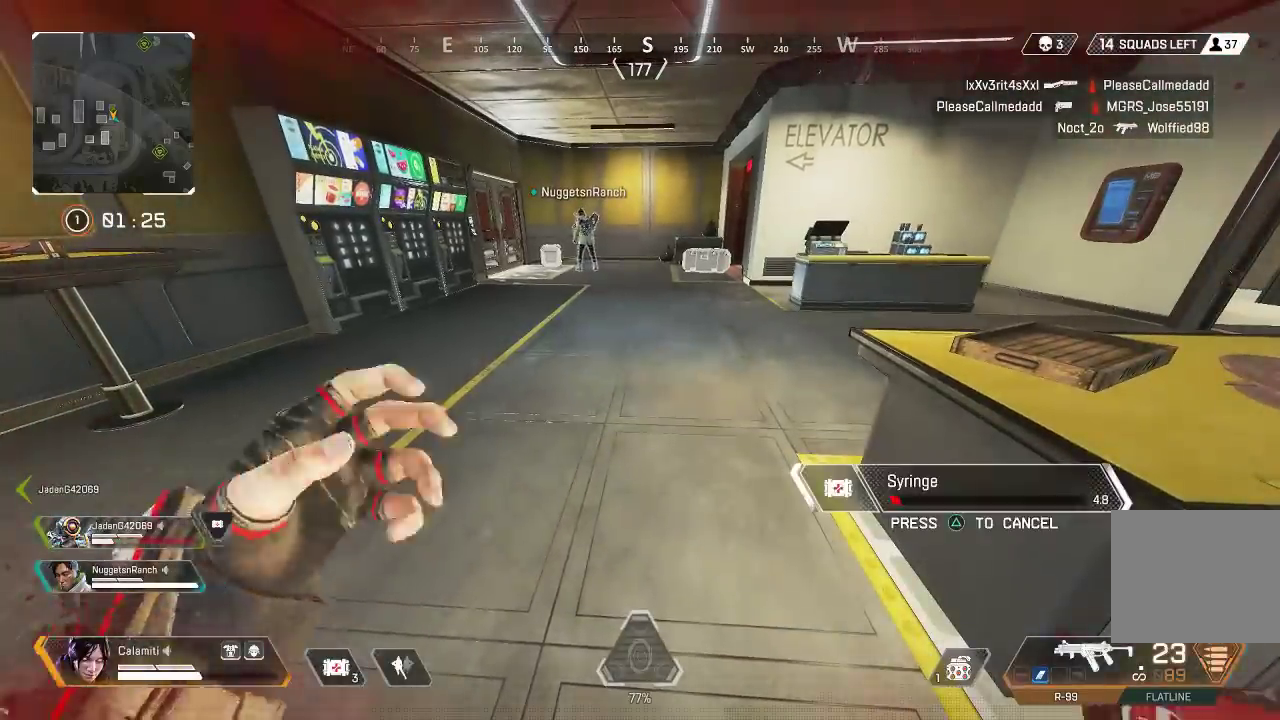
{"buttons": [], "left_stick": "center", "right_stick": "center", "events": []}
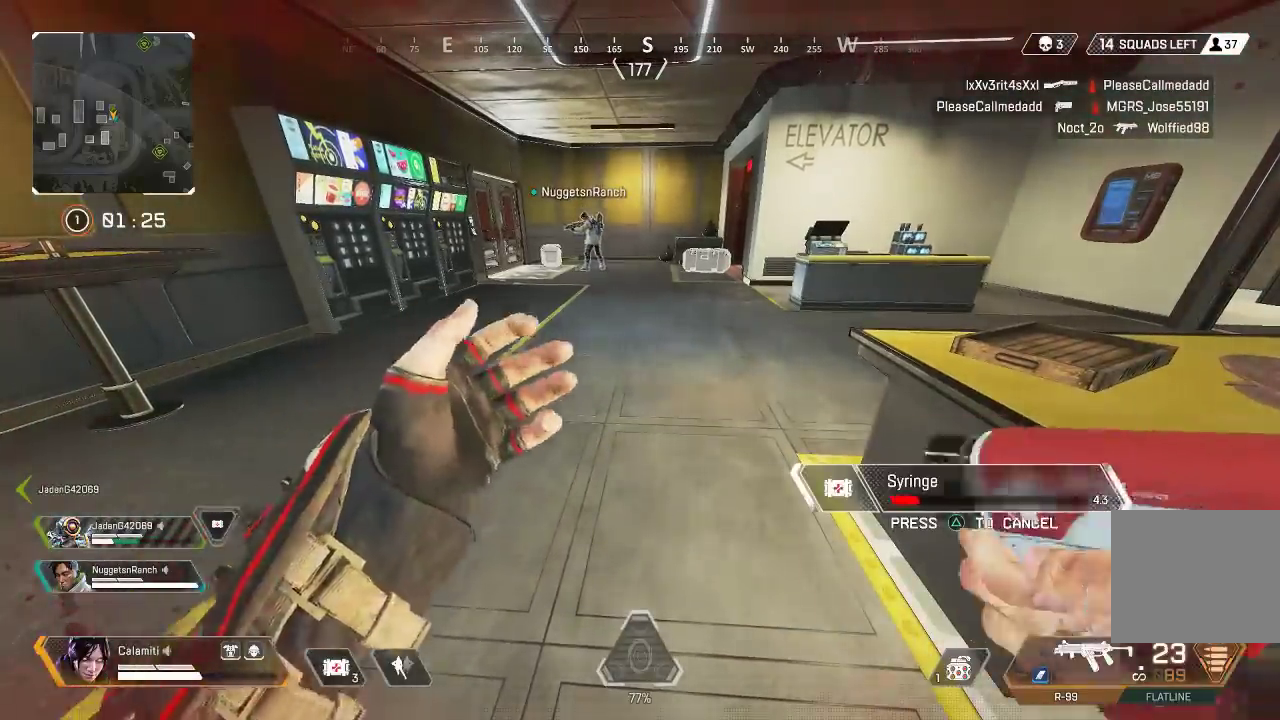
{"buttons": [], "left_stick": "center", "right_stick": "center", "events": []}
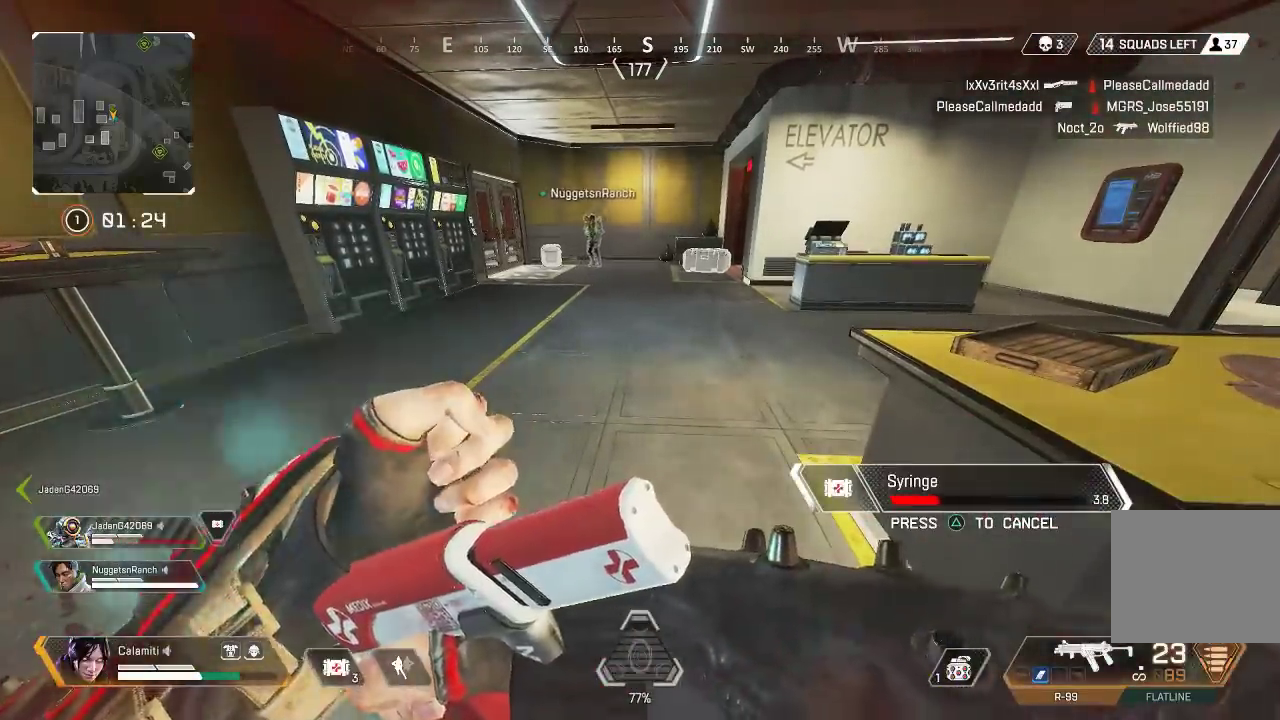
{"buttons": [], "left_stick": "center", "right_stick": "center", "events": []}
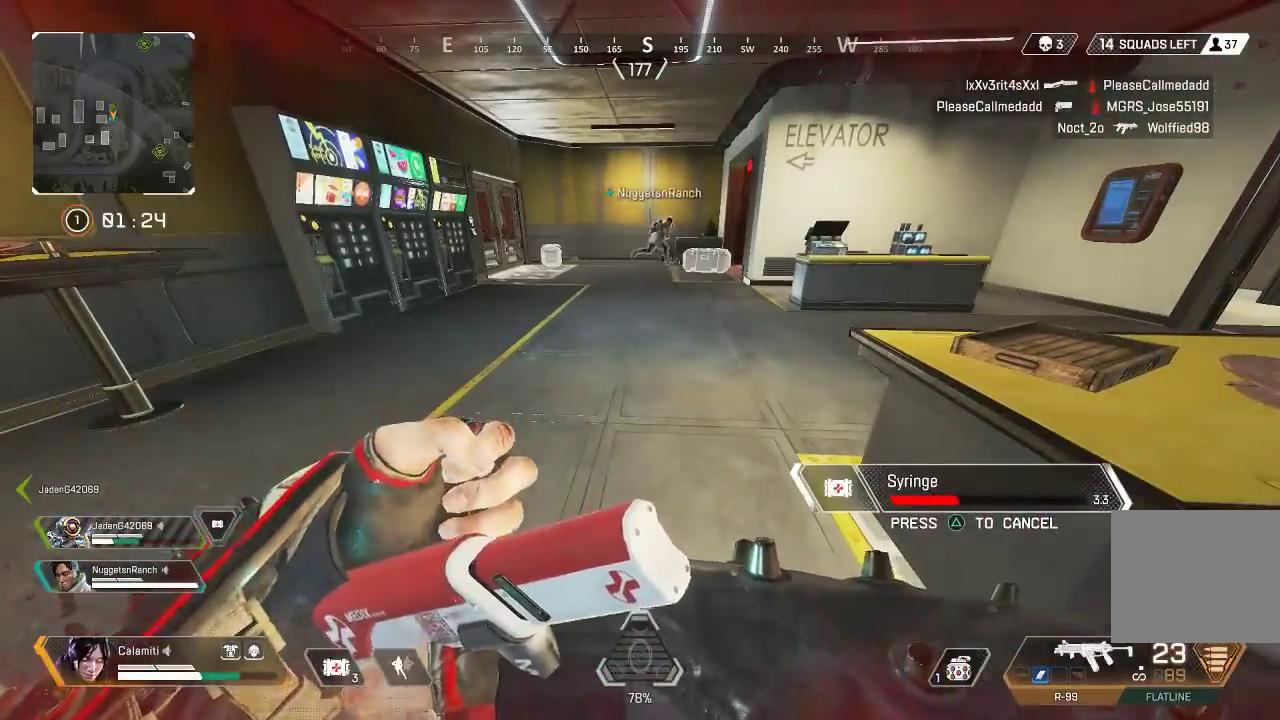
{"buttons": [], "left_stick": "center", "right_stick": "center", "events": []}
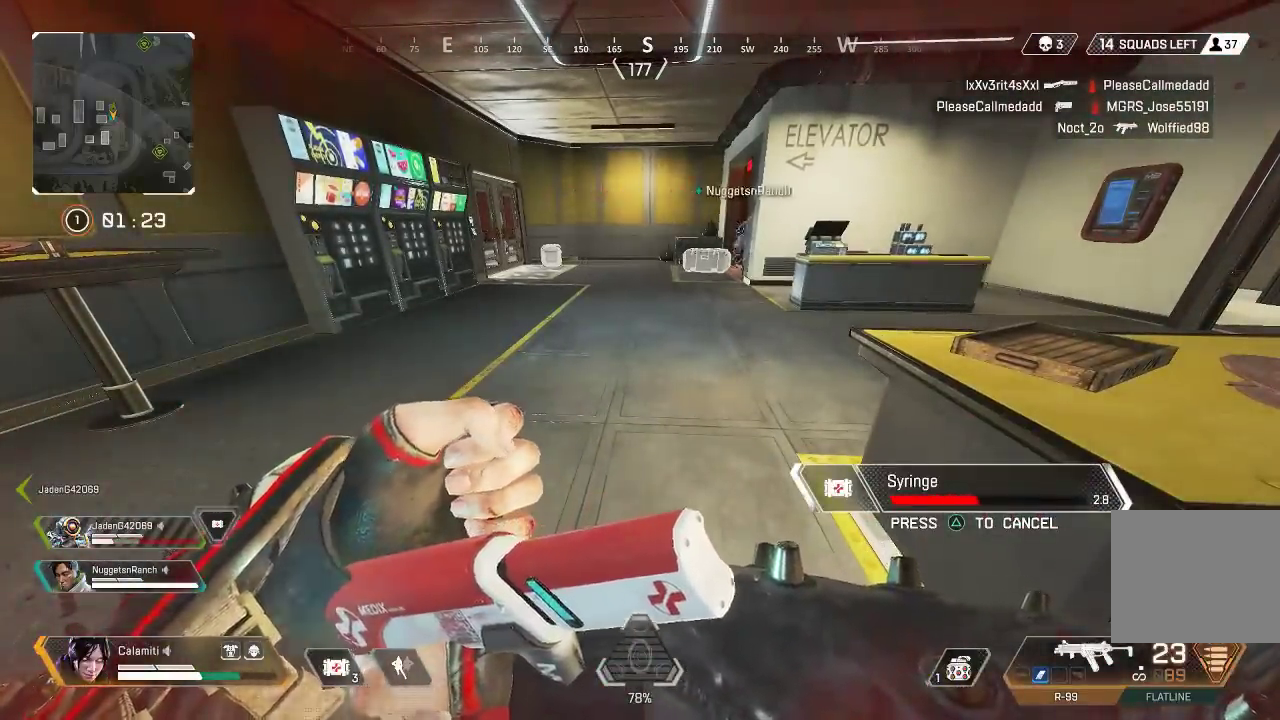
{"buttons": [], "left_stick": "center", "right_stick": "center", "events": []}
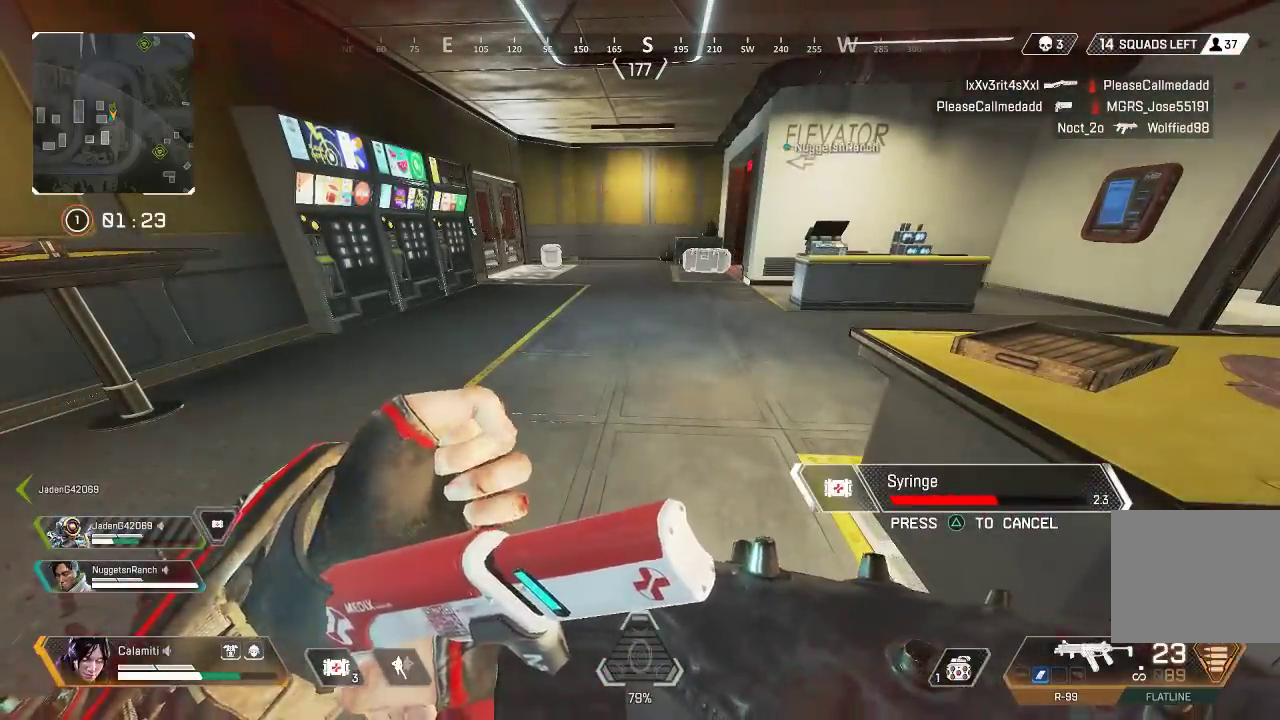
{"buttons": [], "left_stick": "center", "right_stick": "center", "events": []}
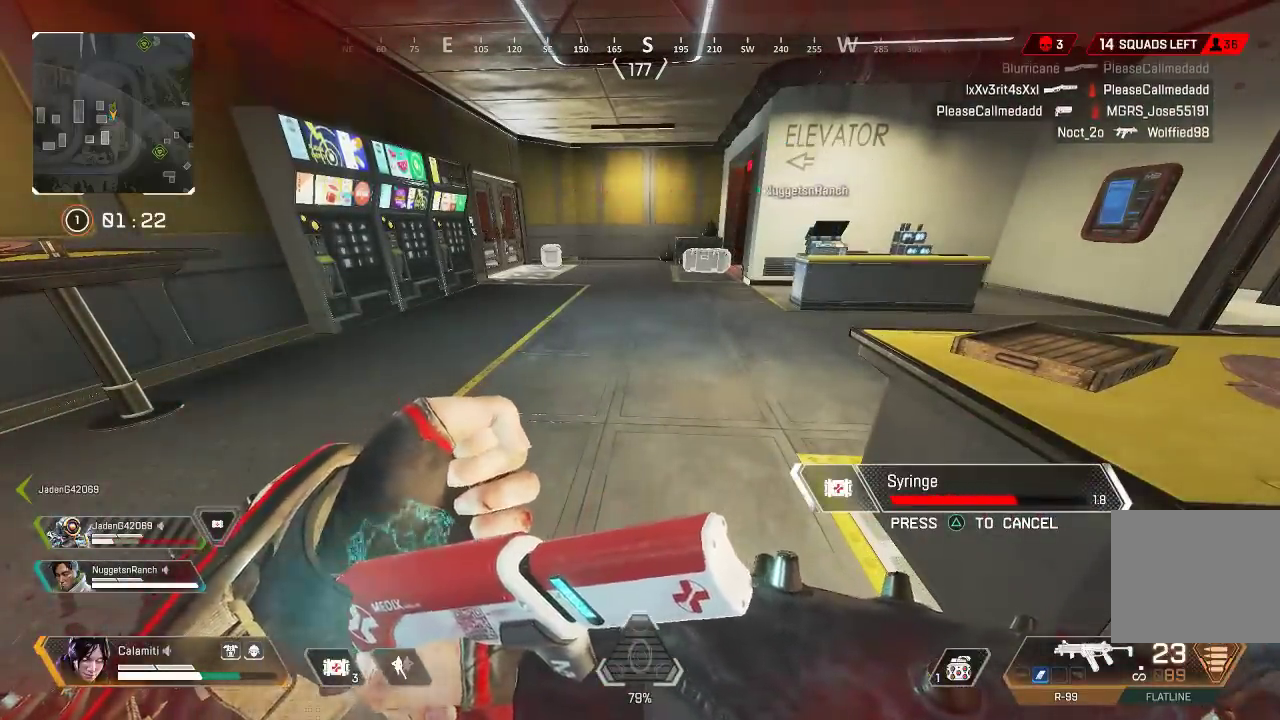
{"buttons": [], "left_stick": "center", "right_stick": "center", "events": []}
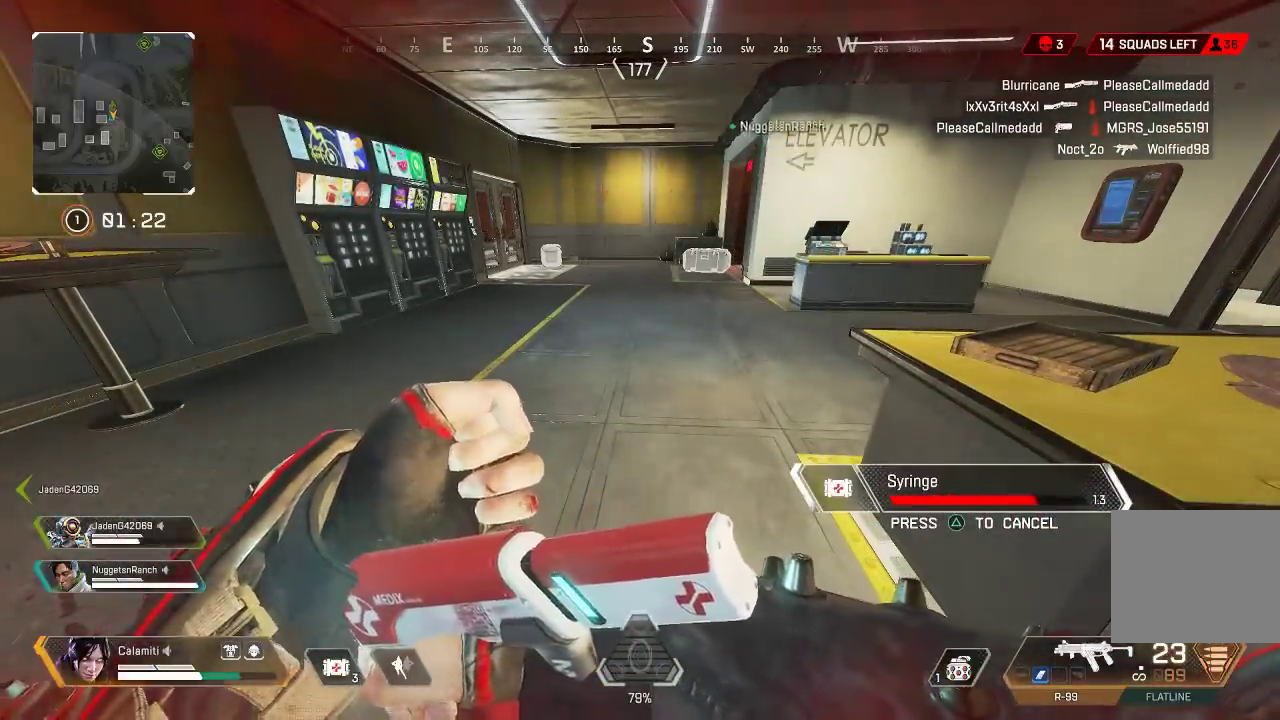
{"buttons": [], "left_stick": "center", "right_stick": "center", "events": []}
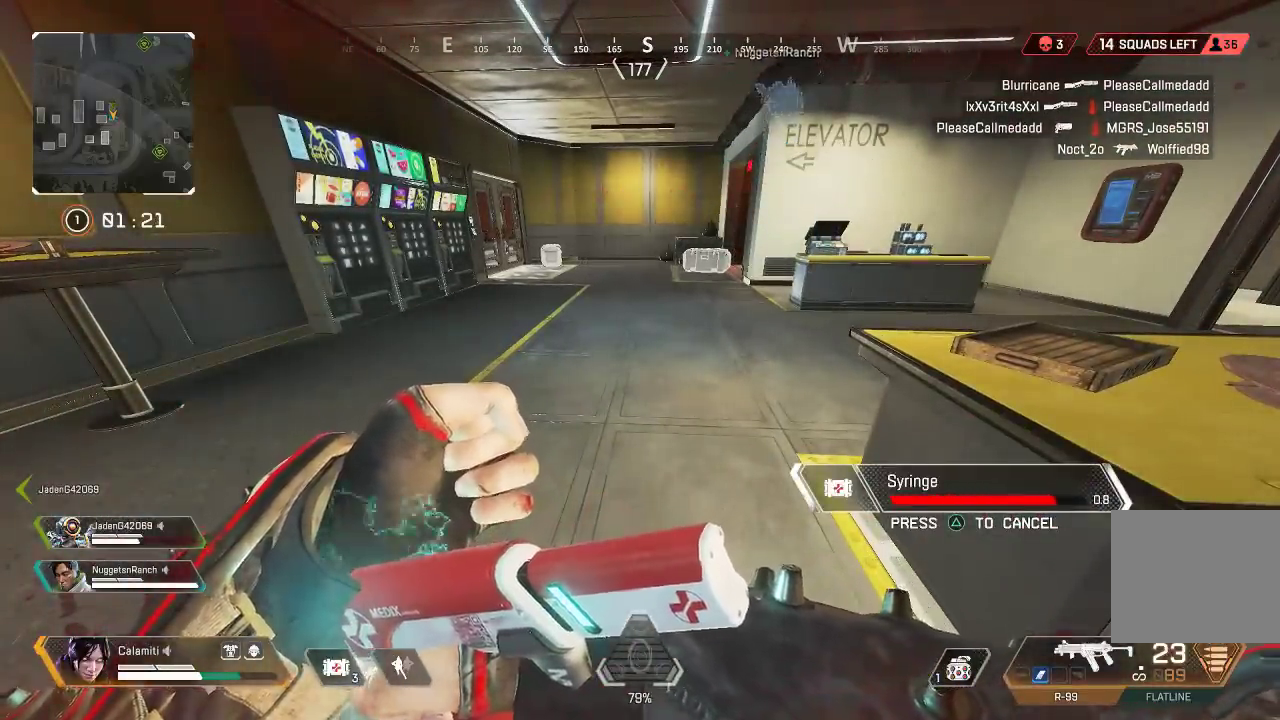
{"buttons": [], "left_stick": "center", "right_stick": "center", "events": [[250, "DPAD_UP", "down"], [333, "DPAD_UP", "up"], [433, "DPAD_UP", "down"], [483, "DPAD_UP", "up"]]}
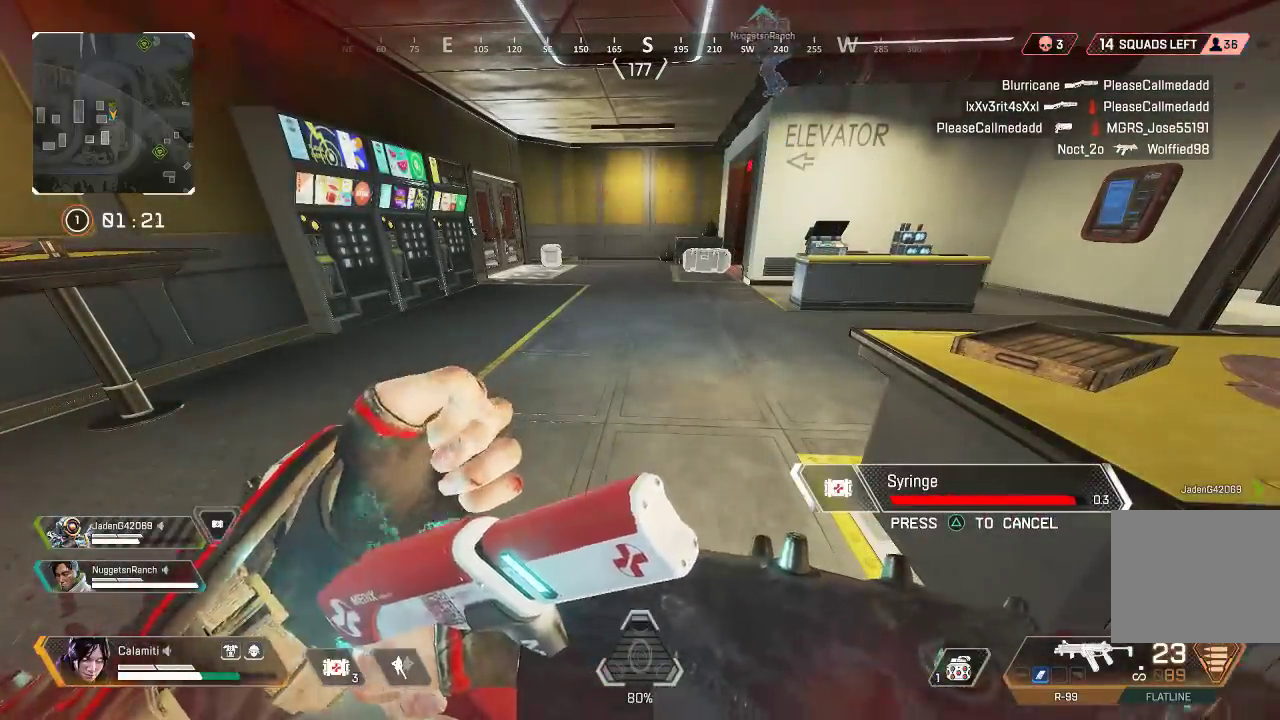
{"buttons": ["DPAD_UP"], "left_stick": "center", "right_stick": "center", "events": [[67, "DPAD_UP", "down"], [133, "DPAD_UP", "up"], [217, "DPAD_UP", "down"], [283, "DPAD_UP", "up"], [367, "DPAD_UP", "down"], [433, "DPAD_UP", "up"], [500, "DPAD_UP", "down"]]}
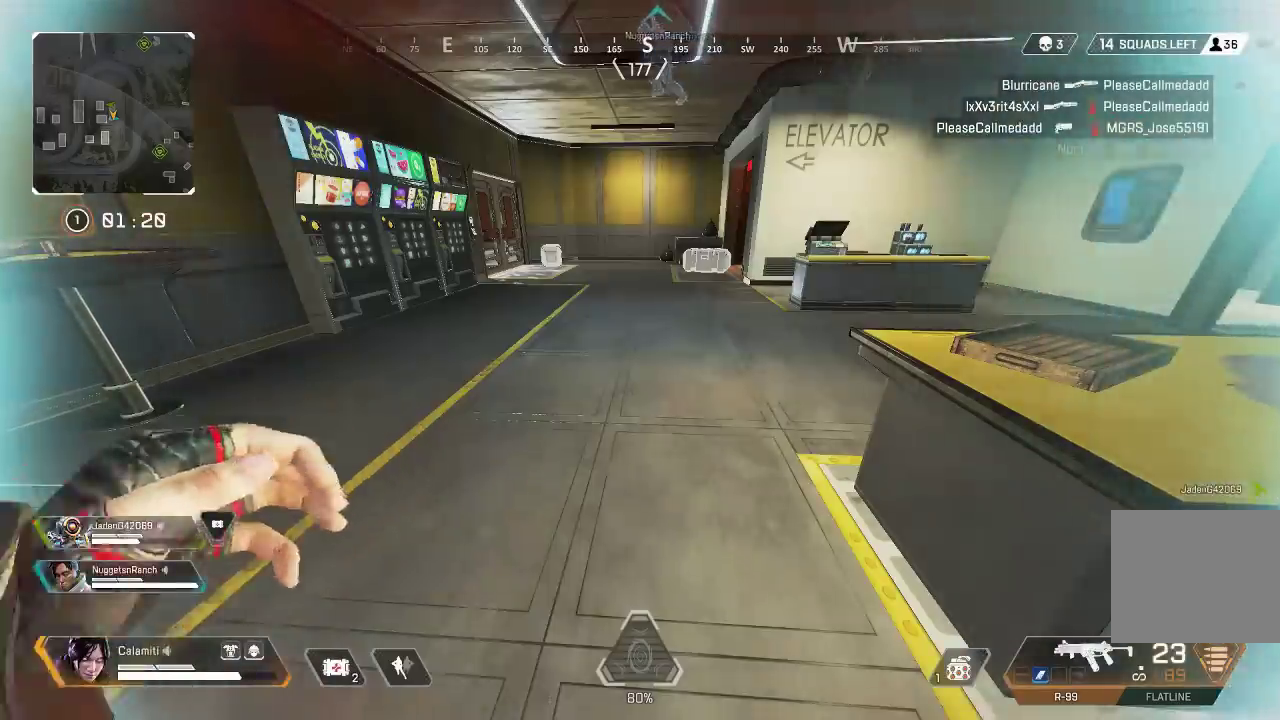
{"buttons": [], "left_stick": "up", "right_stick": "center", "events": [[83, "DPAD_UP", "up"], [150, "DPAD_UP", "down"], [267, "DPAD_UP", "up"], [483, "left_stick", "up"]]}
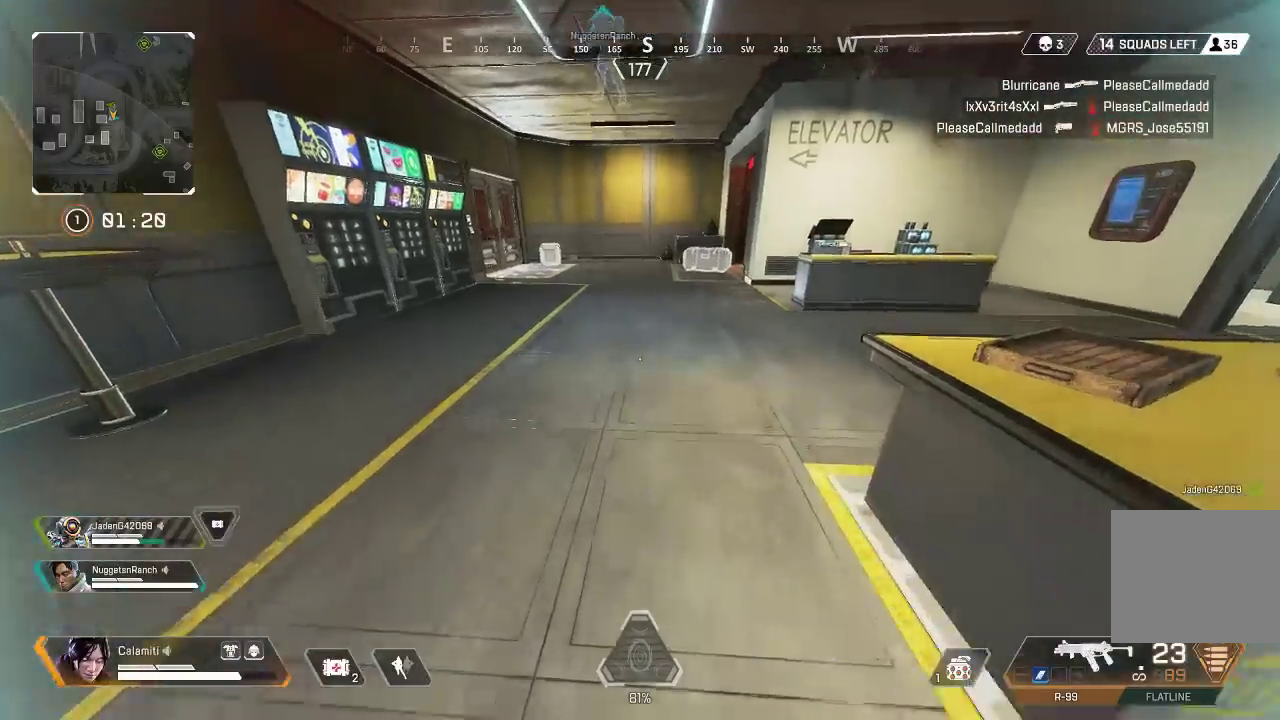
{"buttons": [], "left_stick": "up", "right_stick": "center", "events": [[200, "right_stick", "up"], [300, "right_stick", "center"]]}
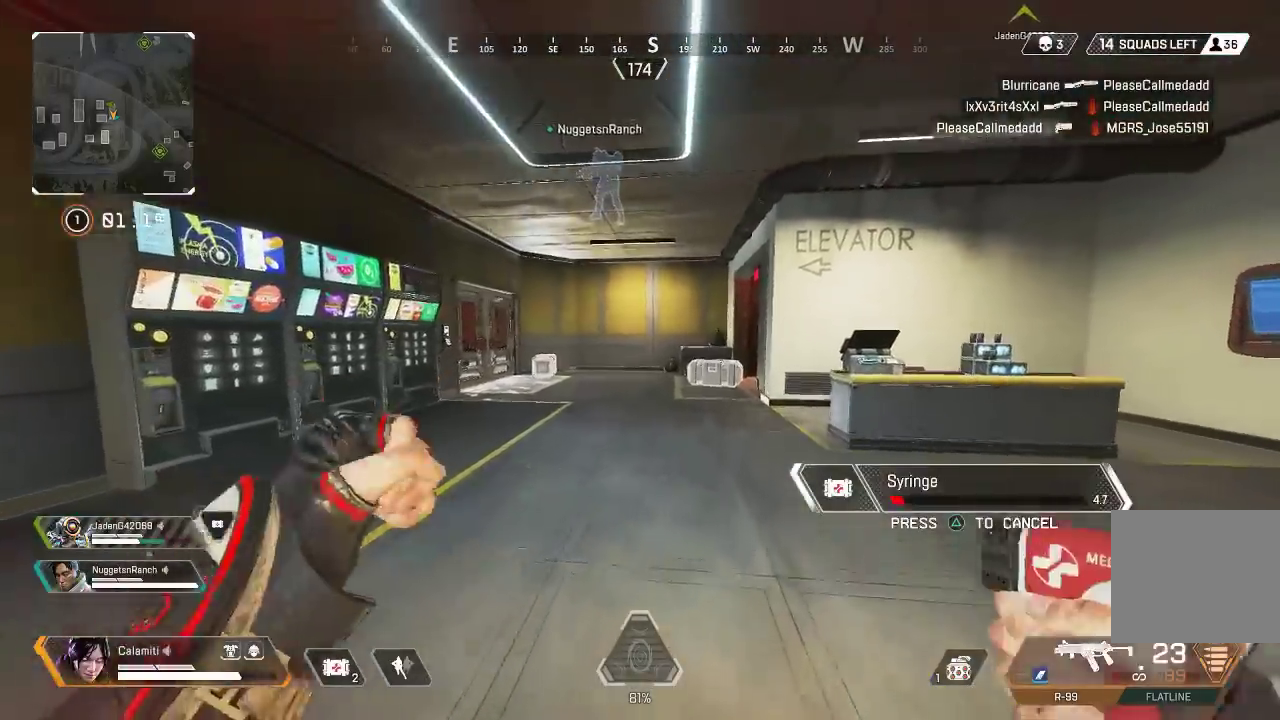
{"buttons": [], "left_stick": "up", "right_stick": "center", "events": [[217, "CIRCLE", "down"], [283, "CIRCLE", "up"], [367, "CIRCLE", "down"], [450, "CIRCLE", "up"]]}
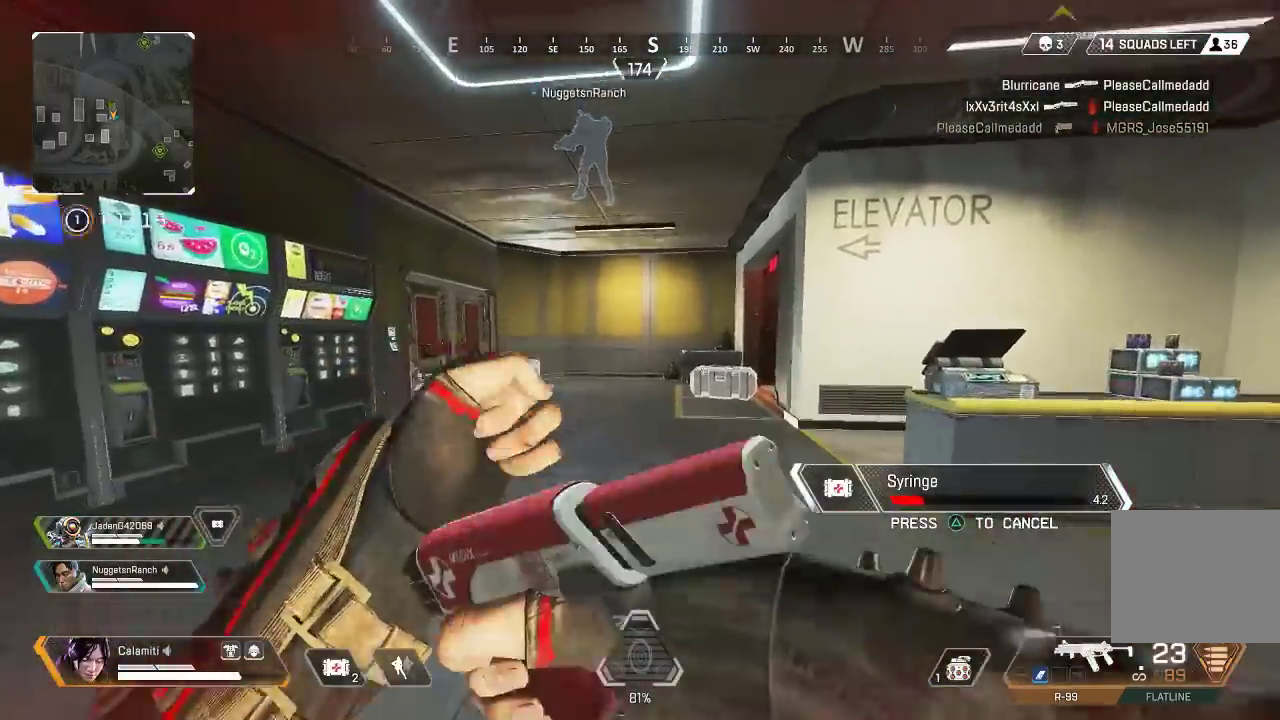
{"buttons": [], "left_stick": "up", "right_stick": "center", "events": [[133, "CIRCLE", "down"], [217, "CIRCLE", "up"], [267, "CIRCLE", "down"], [367, "CIRCLE", "up"]]}
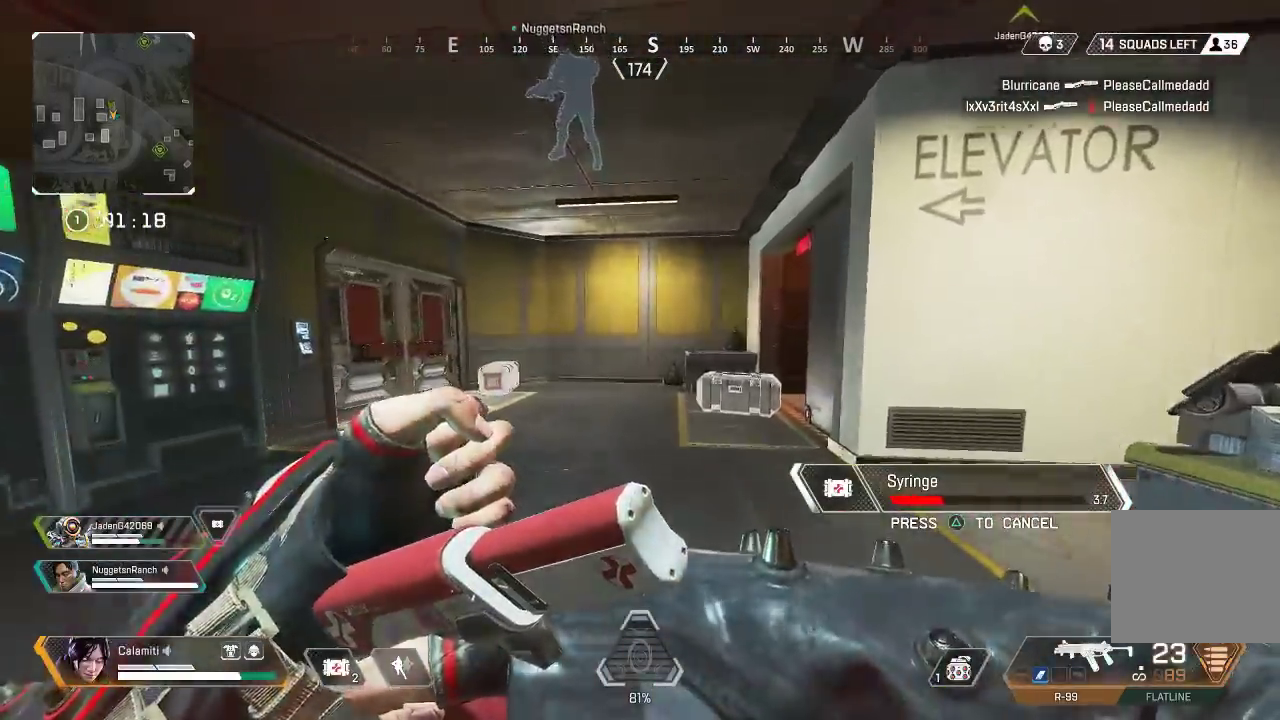
{"buttons": [], "left_stick": "up", "right_stick": "center", "events": [[17, "CIRCLE", "down"], [83, "CIRCLE", "up"], [150, "CIRCLE", "down"], [217, "CIRCLE", "up"], [400, "CIRCLE", "down"], [450, "CIRCLE", "up"]]}
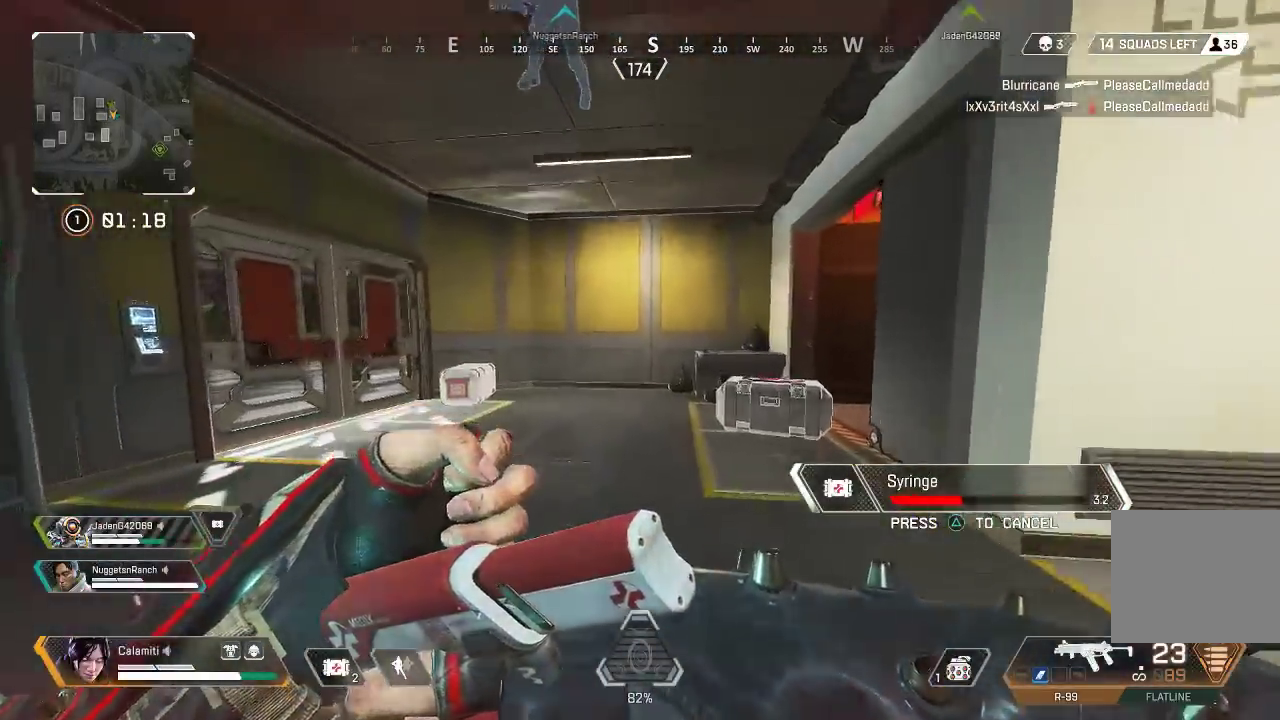
{"buttons": ["CIRCLE"], "left_stick": "up", "right_stick": "center", "events": [[33, "CIRCLE", "down"], [117, "CIRCLE", "up"], [283, "CIRCLE", "down"], [367, "CIRCLE", "up"], [433, "CIRCLE", "down"]]}
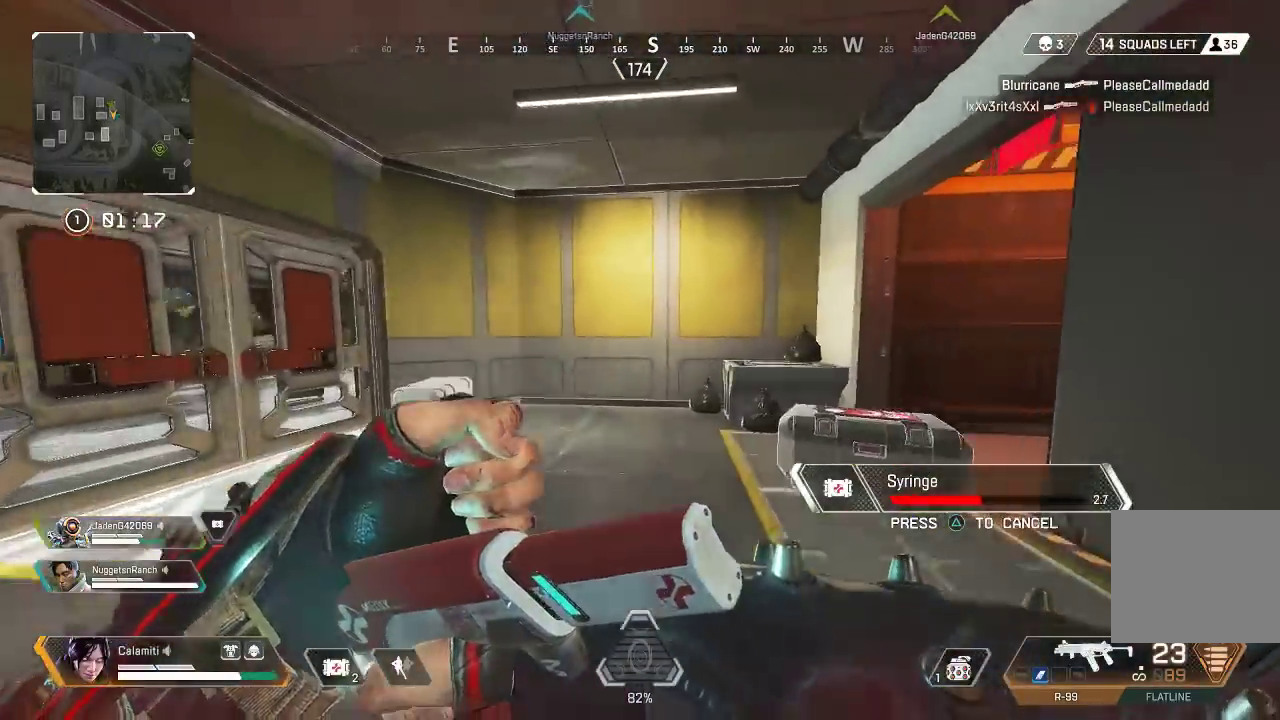
{"buttons": ["CIRCLE"], "left_stick": "up", "right_stick": "center", "events": [[33, "CIRCLE", "up"], [333, "CIRCLE", "down"], [400, "CIRCLE", "up"], [483, "CIRCLE", "down"]]}
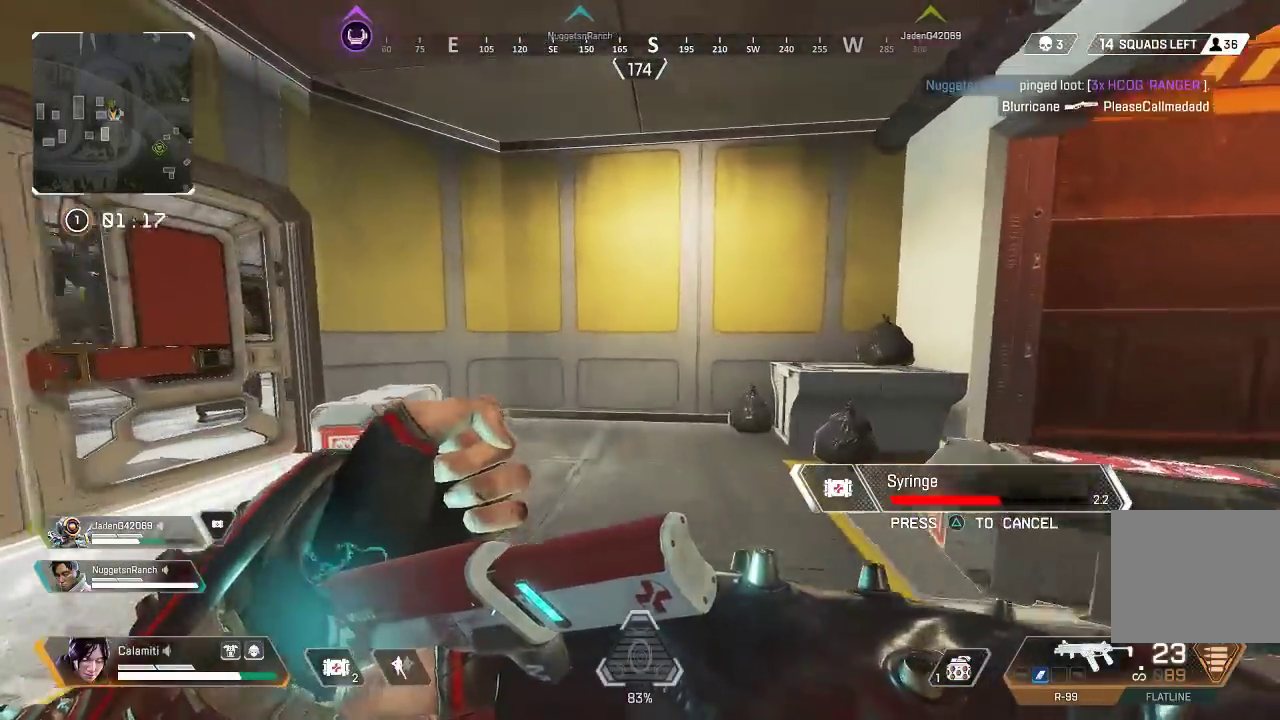
{"buttons": [], "left_stick": "up", "right_stick": "down-left", "events": [[50, "CIRCLE", "up"], [450, "right_stick", "down-left"]]}
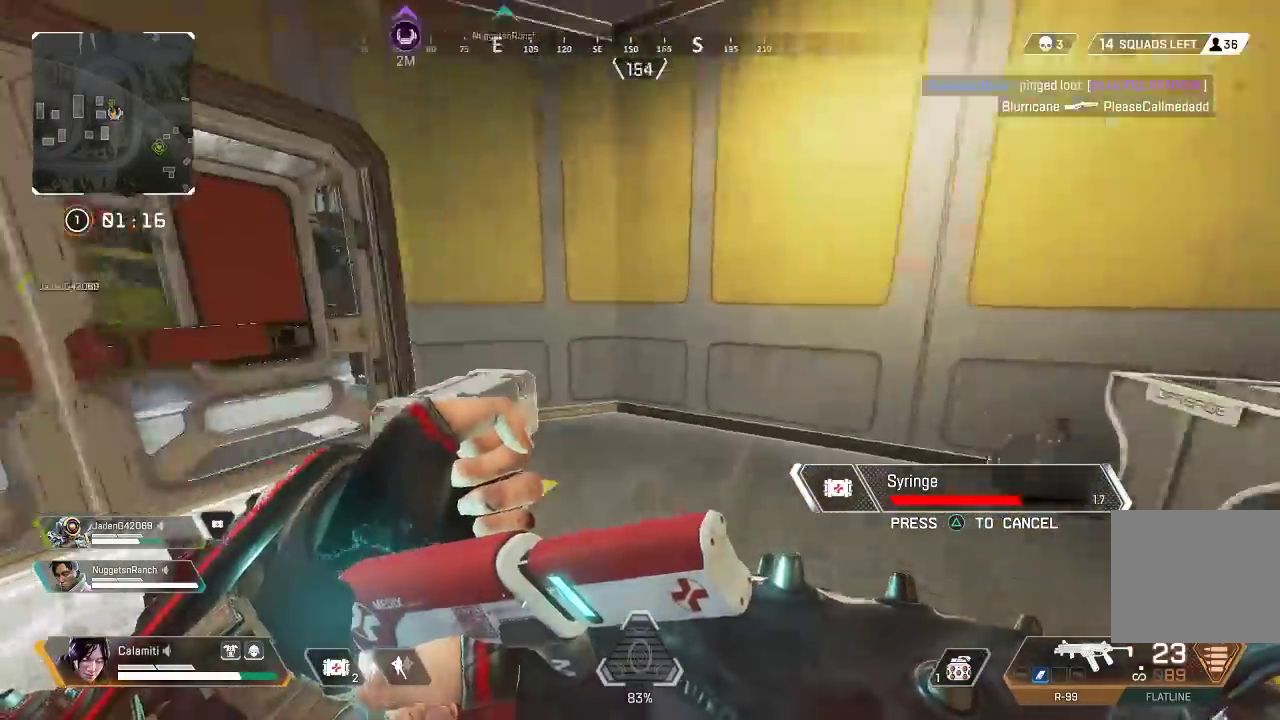
{"buttons": [], "left_stick": "center", "right_stick": "left", "events": [[33, "right_stick", "left"], [117, "CIRCLE", "down"], [167, "left_stick", "up-right"], [200, "CIRCLE", "up"], [250, "CIRCLE", "down"], [350, "CIRCLE", "up"], [500, "left_stick", "center"]]}
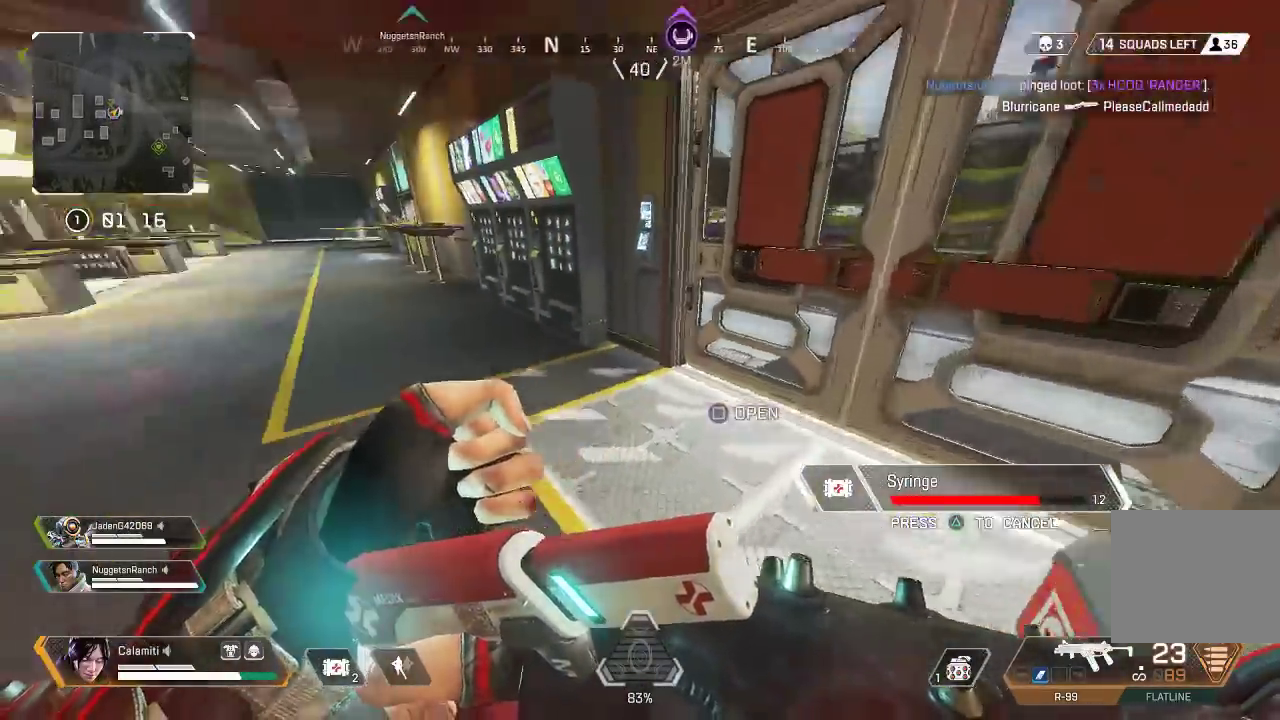
{"buttons": [], "left_stick": "center", "right_stick": "center", "events": [[217, "right_stick", "center"]]}